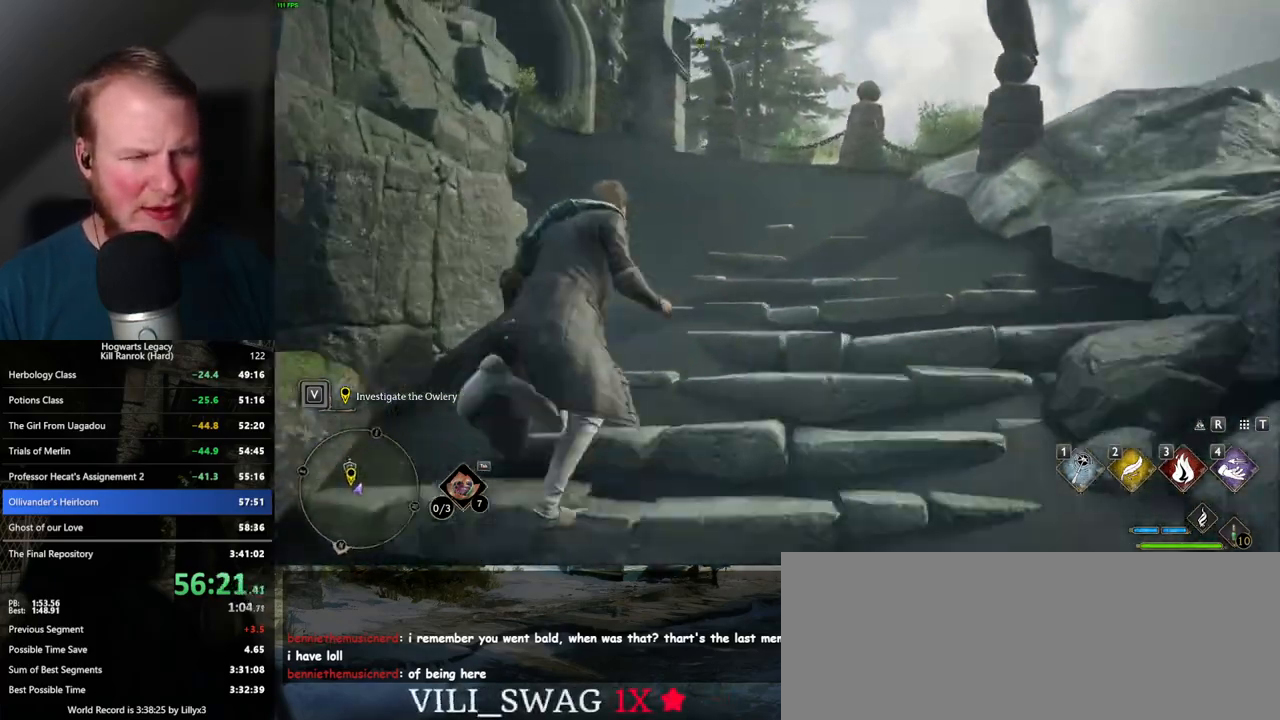
Gameplay with keyboard and mouse; each line is a JSON object with the keys and mouse buttons held at the frame after it. "events" lists presses ("down") and releases ("up") of ".", "/", "0", "1", "2", "3", "4", "5", "6", "7", "8", "9", "a", "alt_l", "alt_r", "b", "backslash", "backspace", "c", "caps_lock", "comma", "ctrl_l", "ctrl_r", "d", "e", "equals", "escape", "f", "f1", "f10", "f11", "f12", "f2", "f3", "f4", "f5", "f6", "f7", "f8", "f9", "g", "h", "i", "j", "k", "l", "lbracket", "m", "minus", "n", "o", "p", "q", "quote", "r", "rbracket", "return", "s", "semicolon", "shift_l", "shift_r", "space", "super_l", "super_r", "t", "tab", "tilde", "u", "v", "w", "x", "y", "z", "mouse_left", "mouse_wheel", "mouse_right", "mouse_mb4" and "mouse_mb5" between this image and that frame as [ms after this image, input, new state], when the widget could be followed in between. "mouse_left", "mouse_wheel", "mouse_right", "mouse_mb4", "mouse_mb5" = the "left", "wheel", "right", "mb4", "mb5" buttons of the "mouse" list. No other keys are recorded. "wheel" means that the mouse wheel is clicked or scrolled. Mouse movement is not recorded.
{"keys": ["w"], "mouse": [], "events": []}
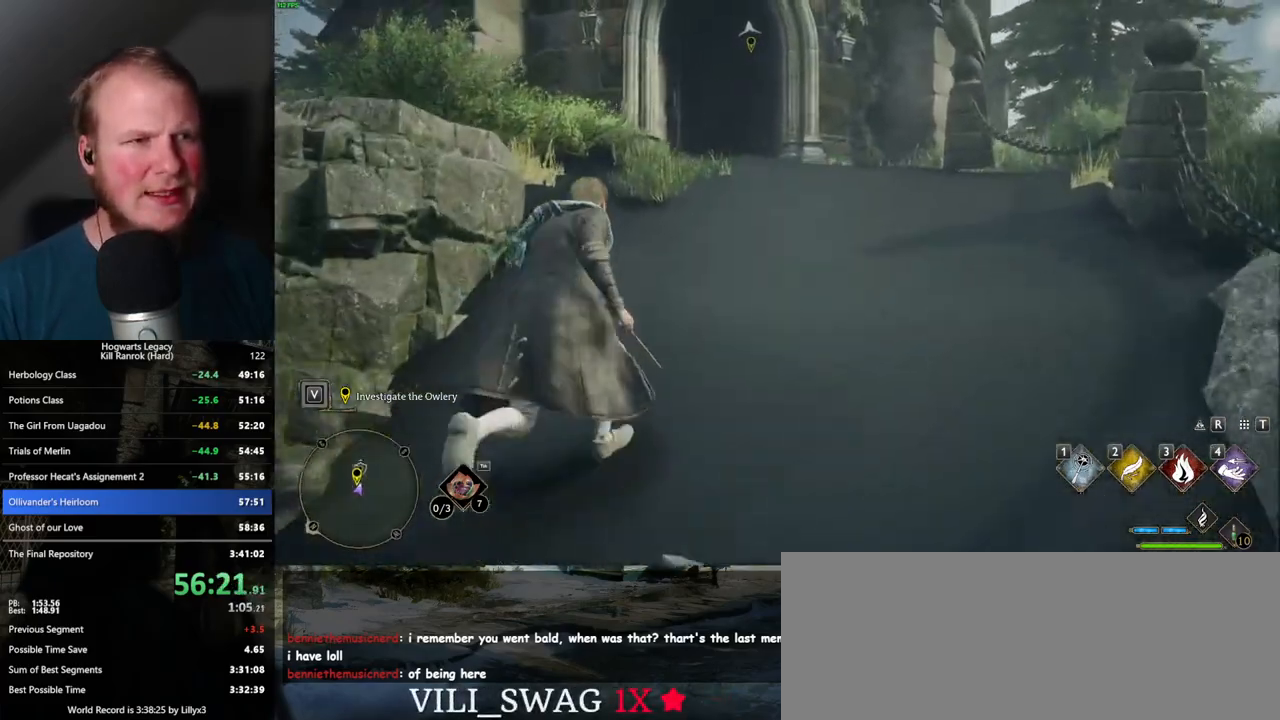
{"keys": ["w"], "mouse": [], "events": []}
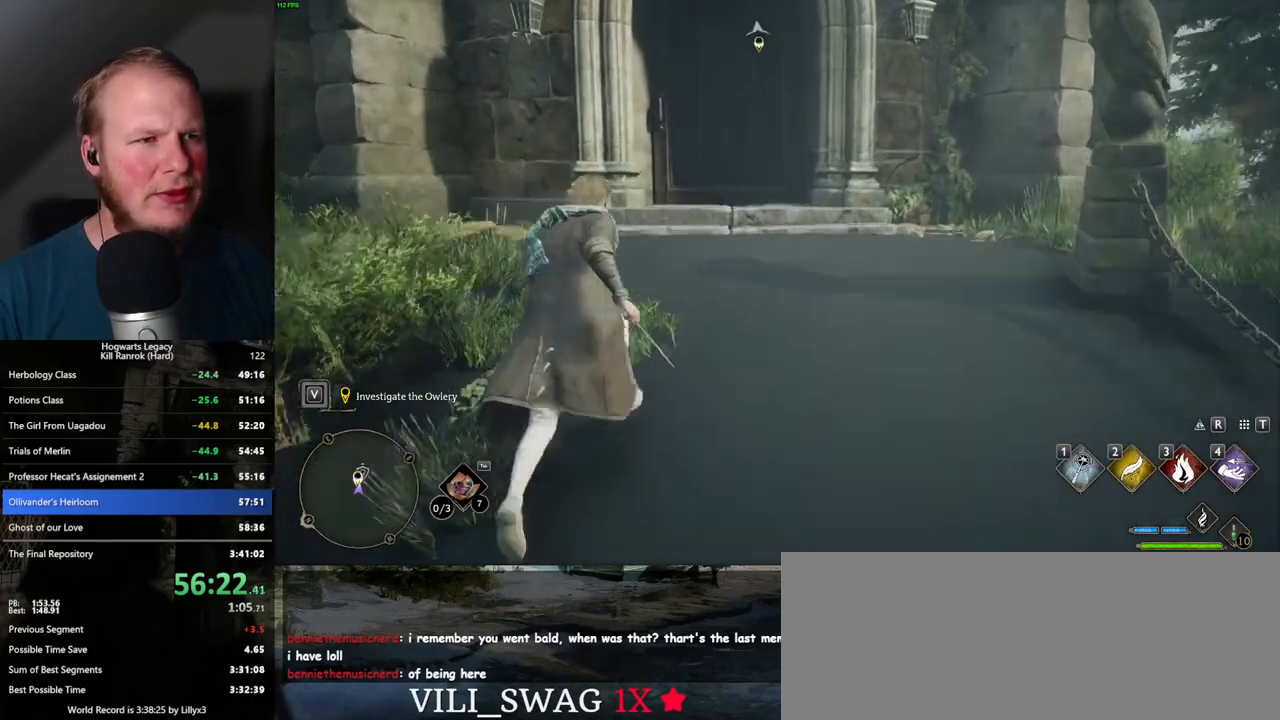
{"keys": ["space", "w"], "mouse": [], "events": [[334, "space", "down"]]}
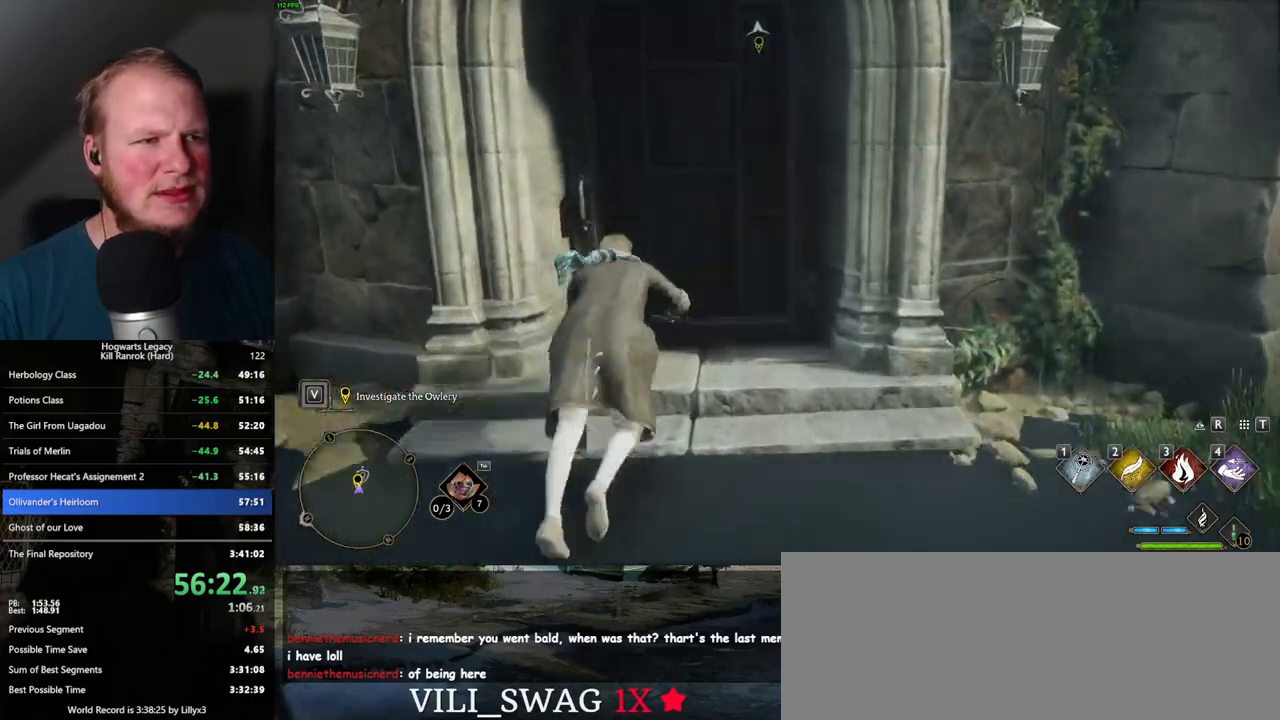
{"keys": ["w"], "mouse": [], "events": [[17, "space", "up"]]}
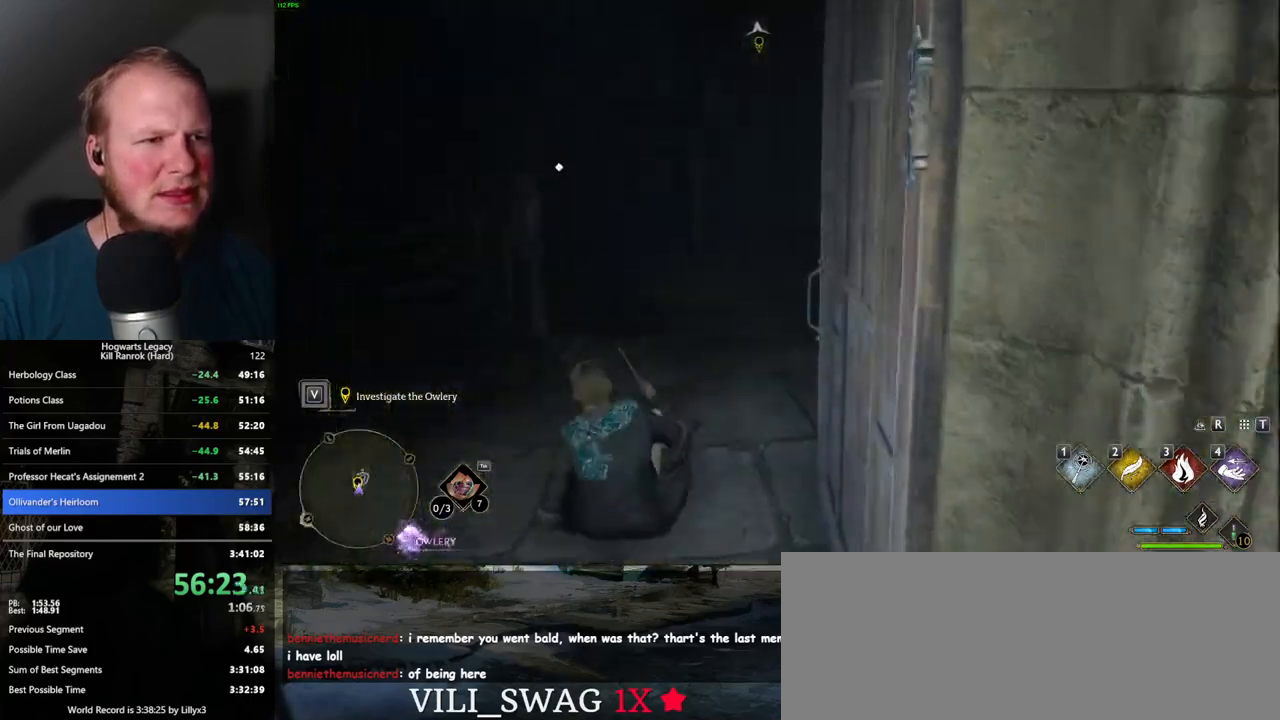
{"keys": ["w"], "mouse": [], "events": [[317, "a", "down"], [434, "a", "up"]]}
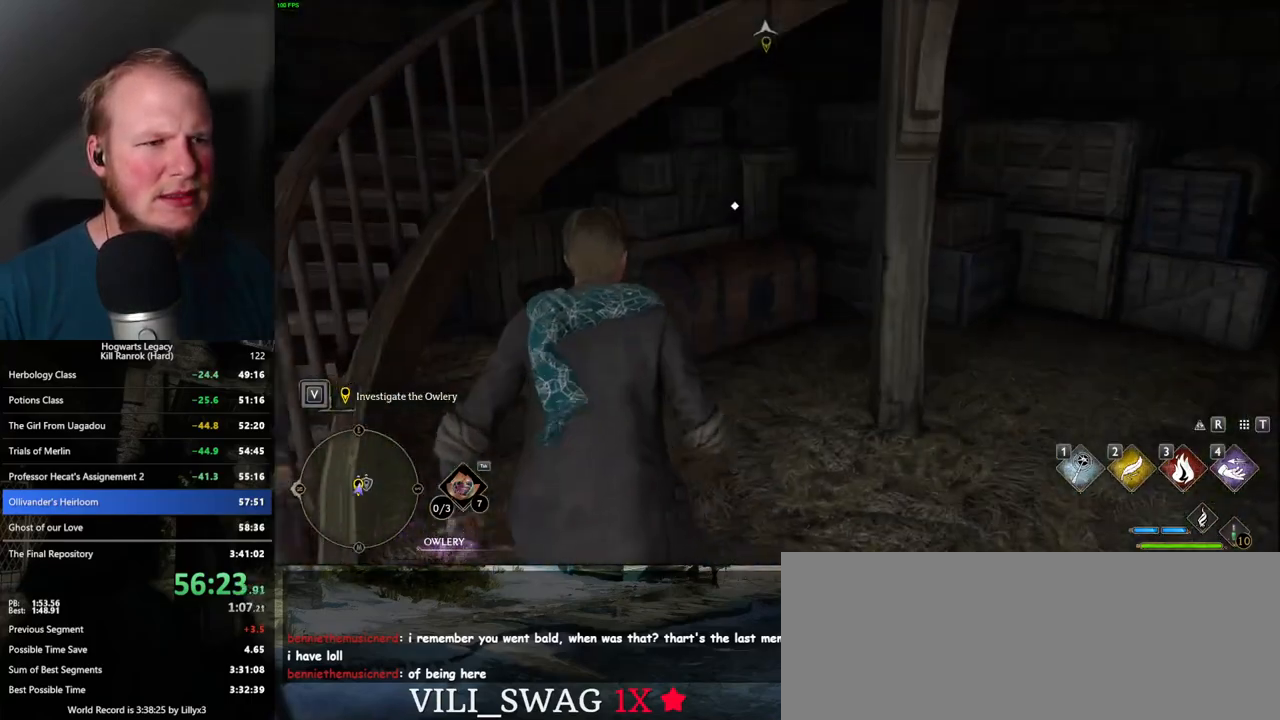
{"keys": ["w"], "mouse": [], "events": []}
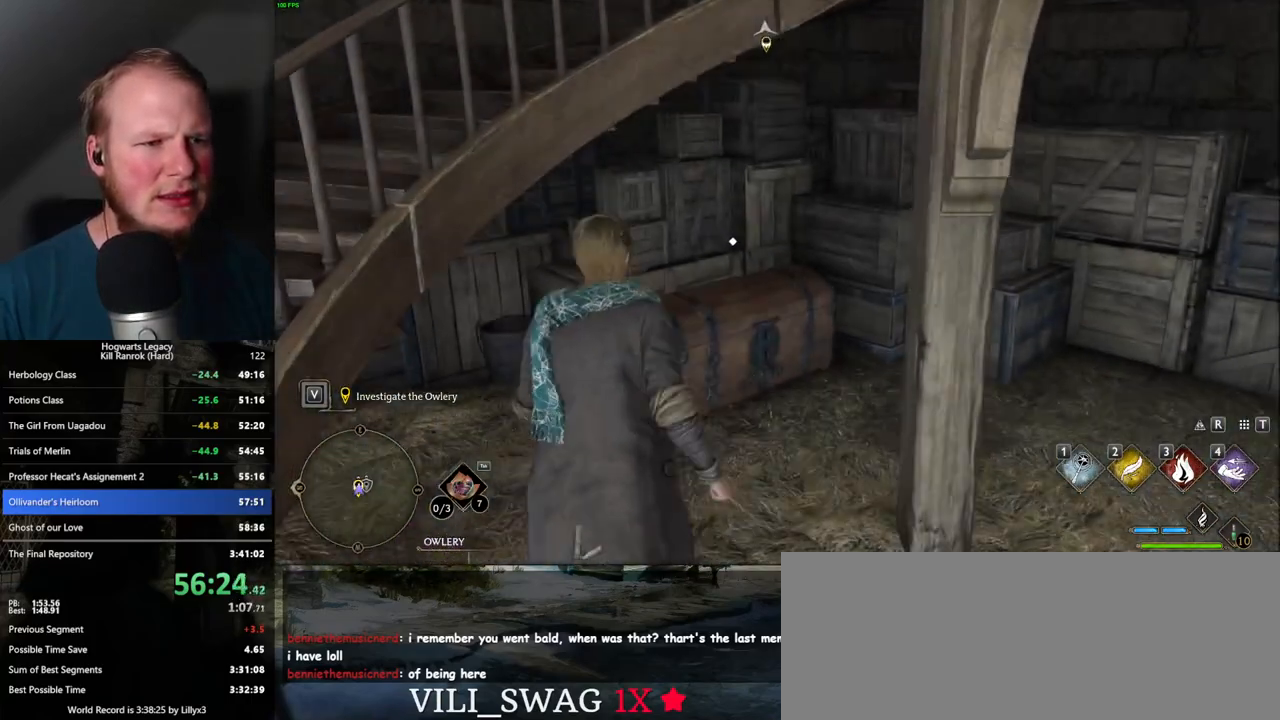
{"keys": ["s", "space"], "mouse": [], "events": [[217, "w", "up"], [284, "f", "down"], [367, "f", "up"], [434, "s", "down"], [467, "space", "down"]]}
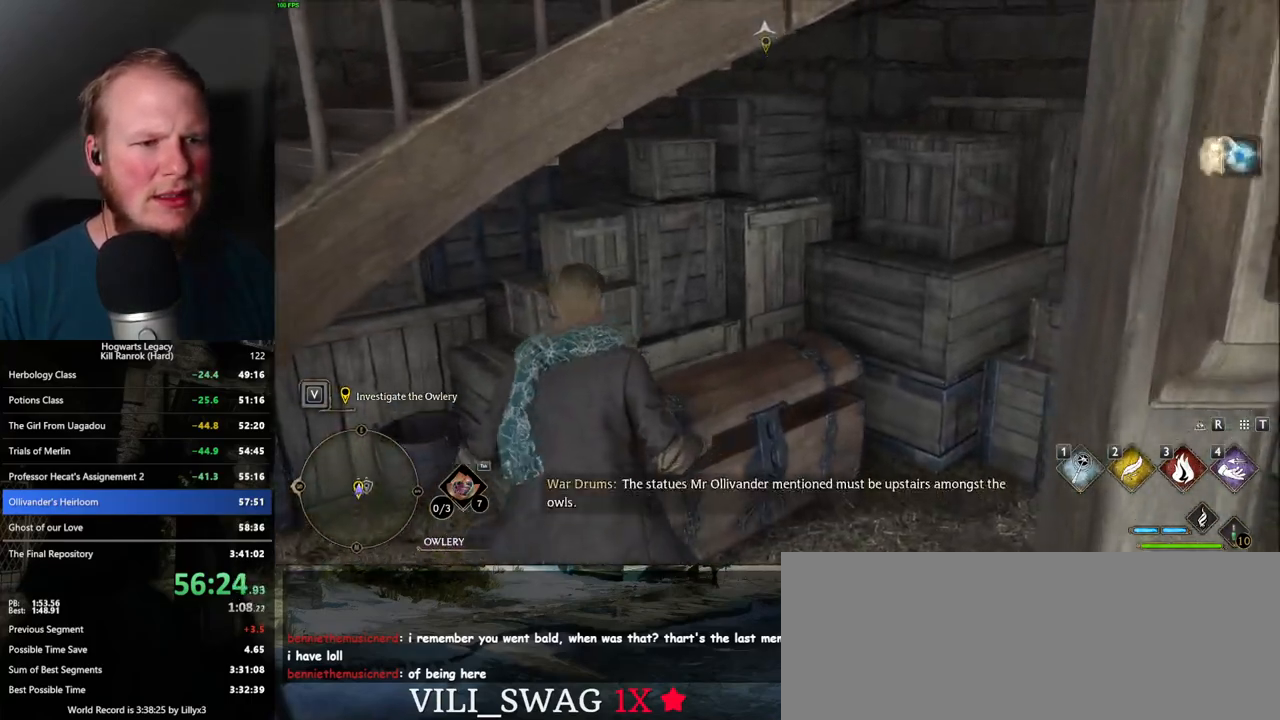
{"keys": ["a"], "mouse": [], "events": [[100, "space", "up"], [267, "a", "down"], [350, "s", "up"]]}
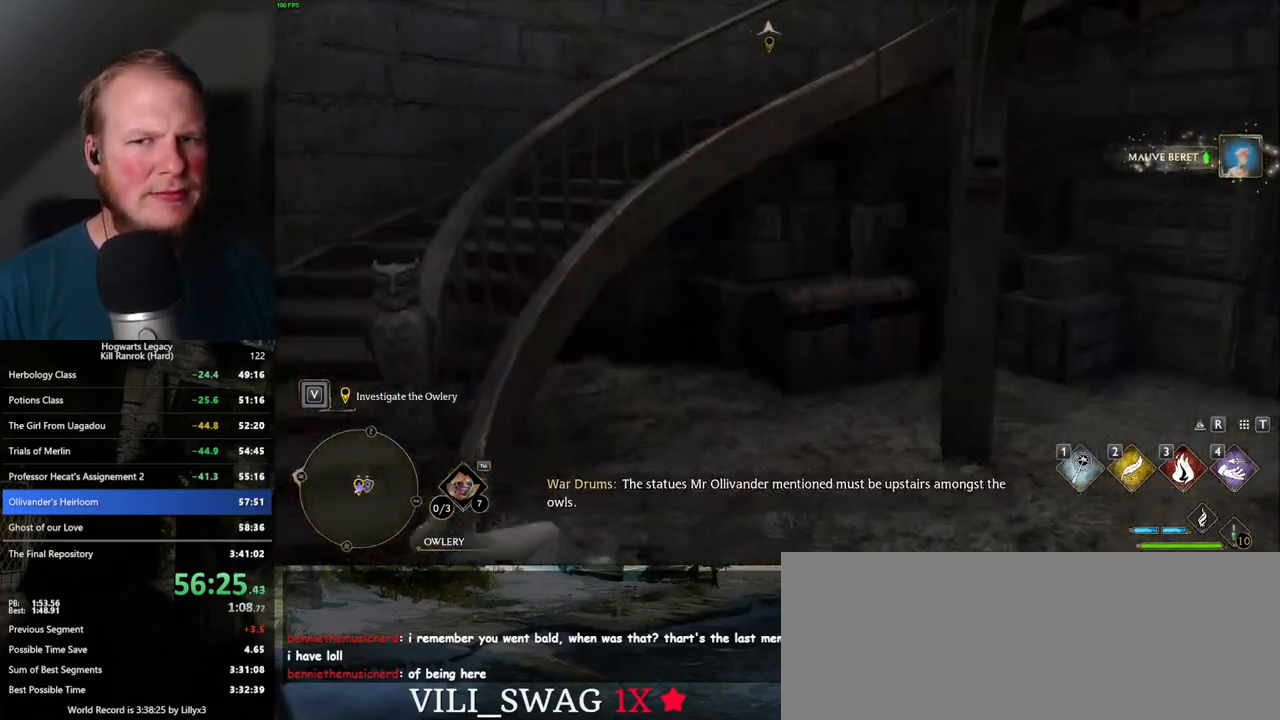
{"keys": ["w"], "mouse": [], "events": [[67, "w", "down"], [117, "a", "up"], [250, "shift_l", "down"], [350, "shift_l", "up"]]}
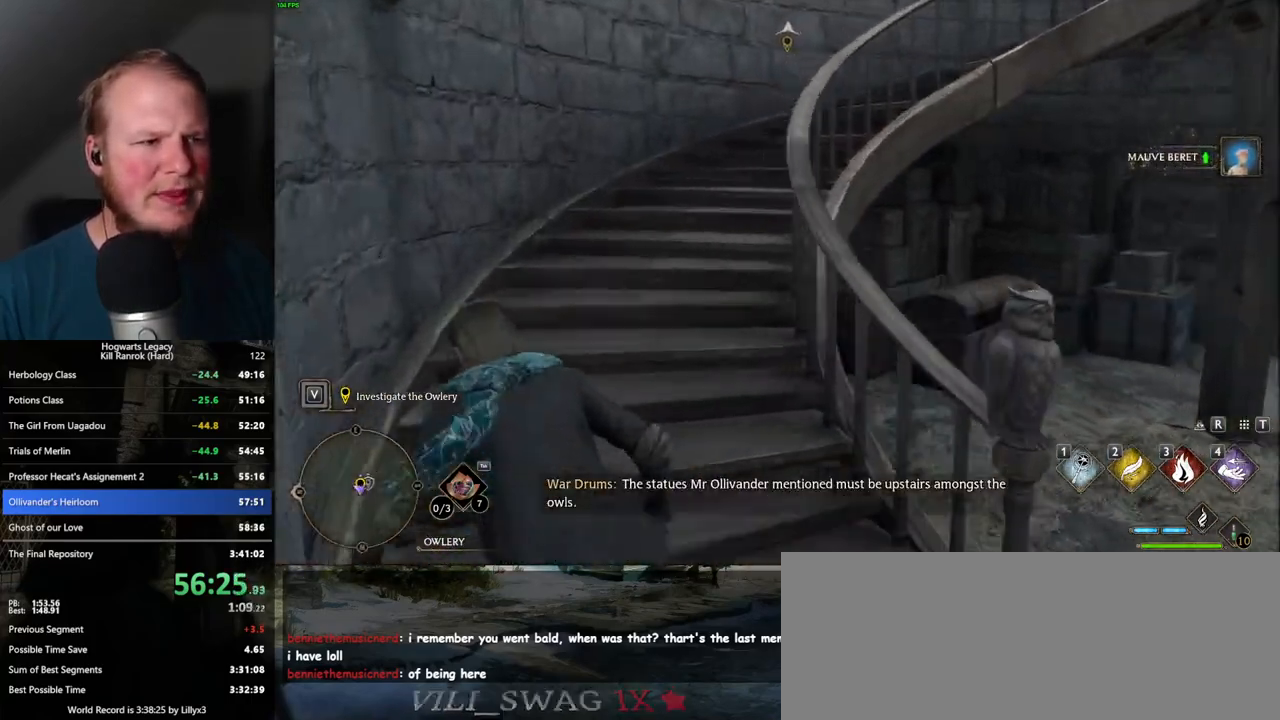
{"keys": ["w"], "mouse": [], "events": []}
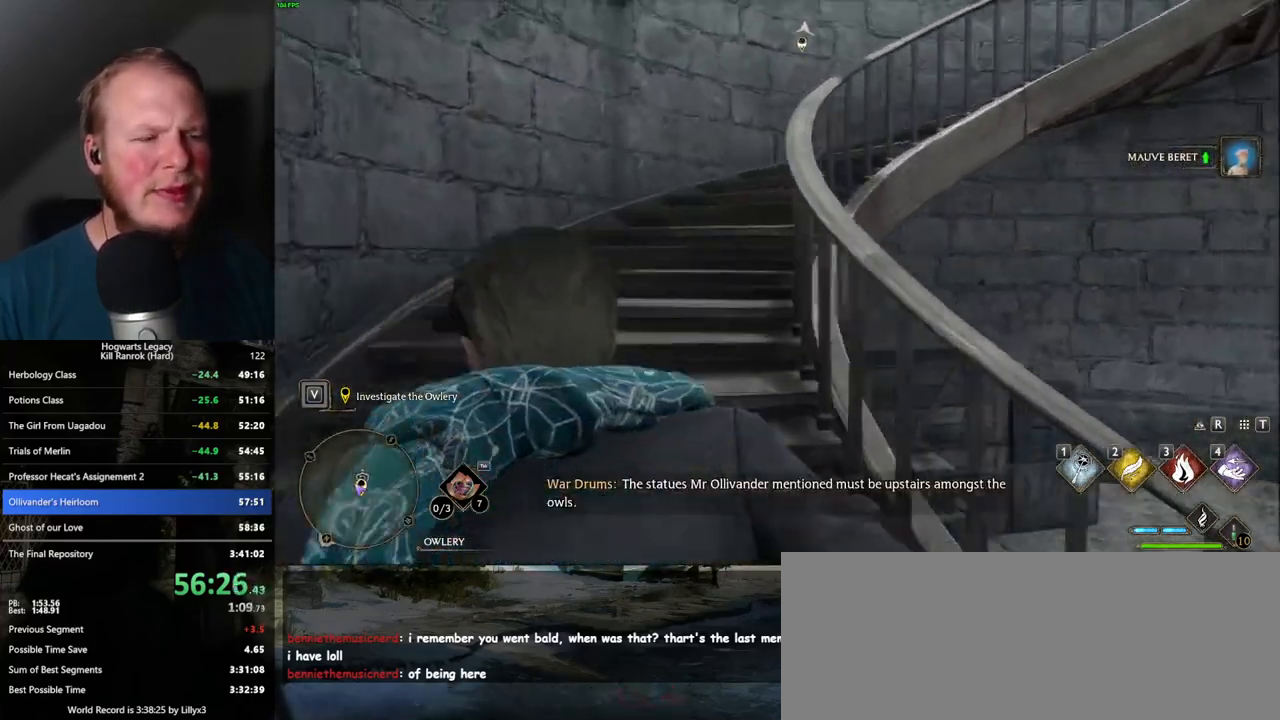
{"keys": ["w"], "mouse": [], "events": []}
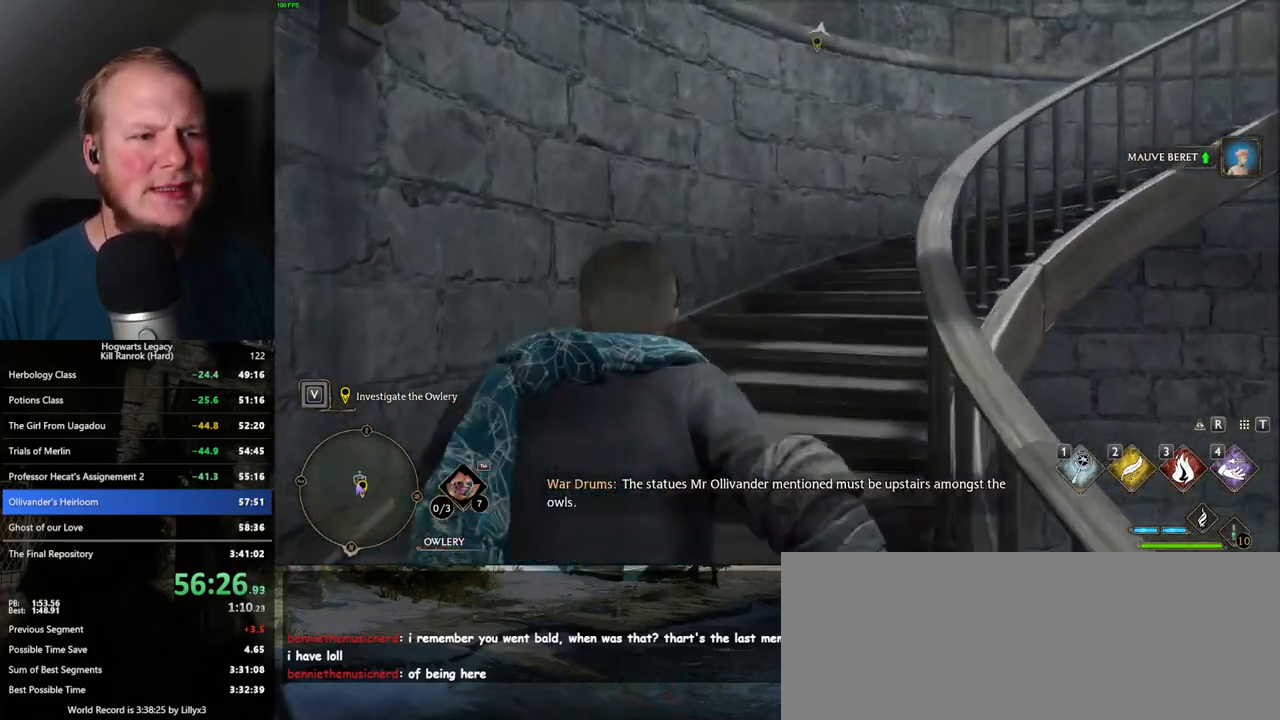
{"keys": ["w"], "mouse": [], "events": []}
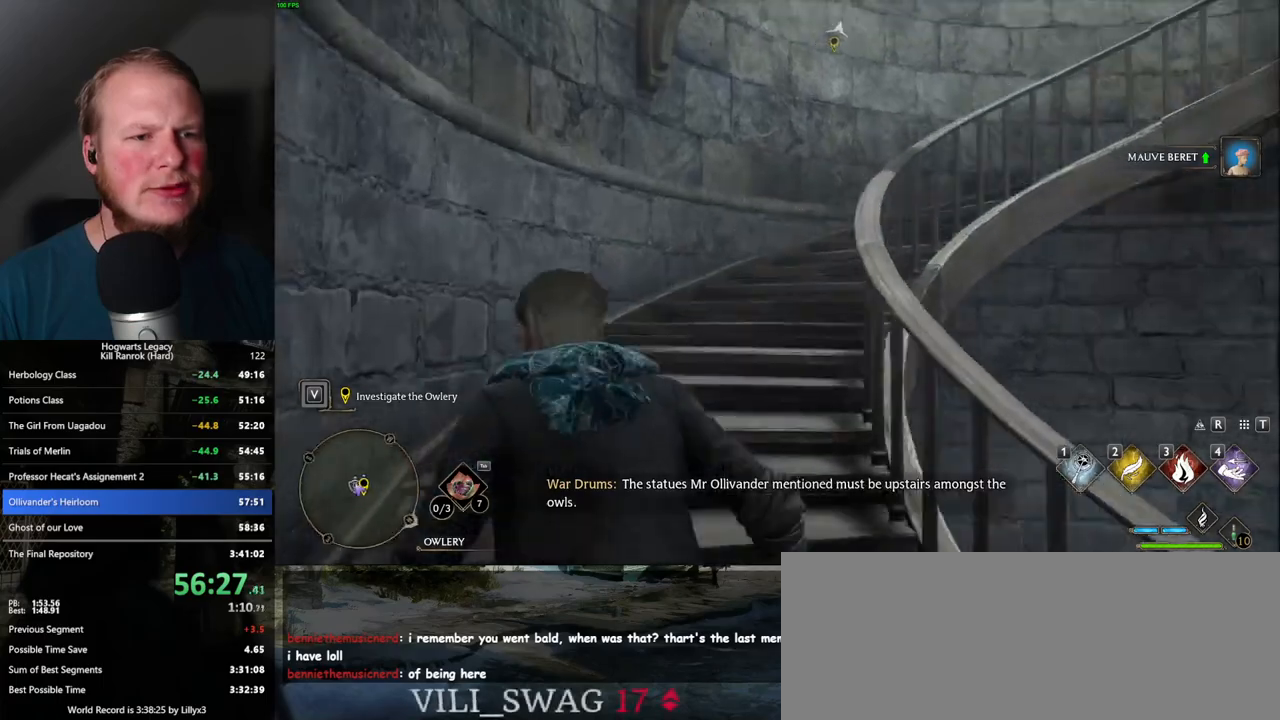
{"keys": ["w"], "mouse": [], "events": []}
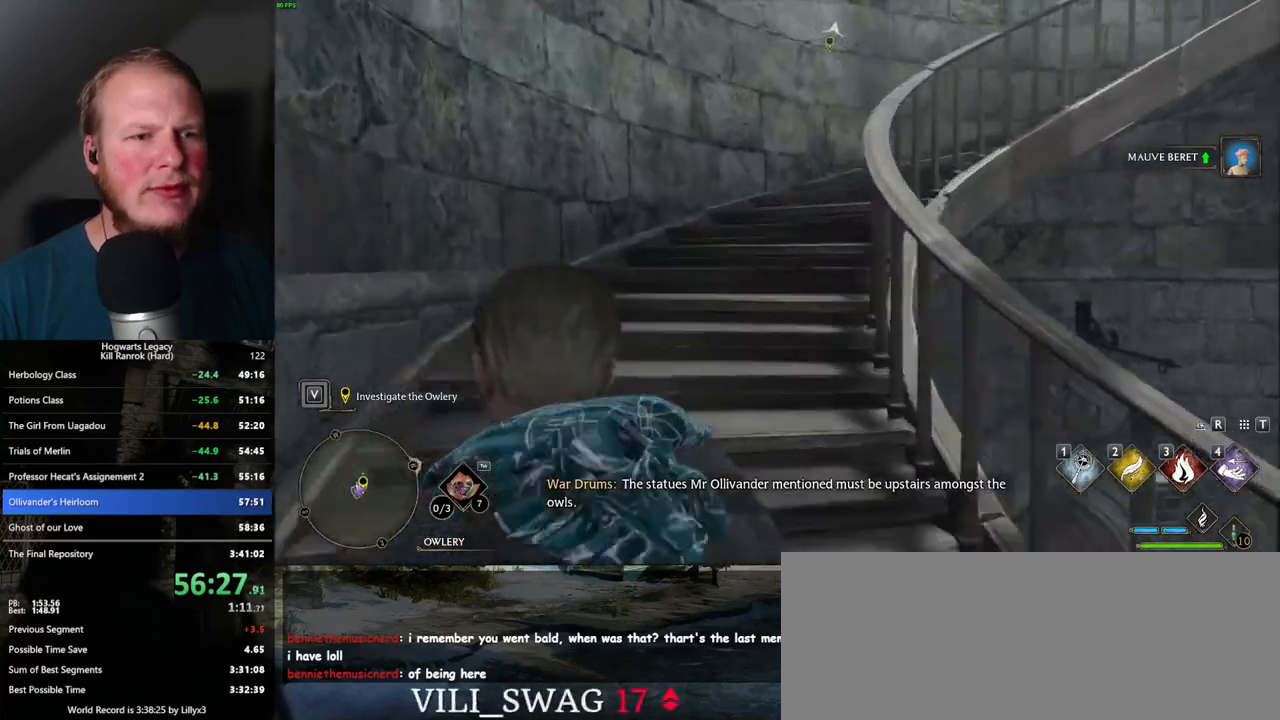
{"keys": ["w"], "mouse": [], "events": []}
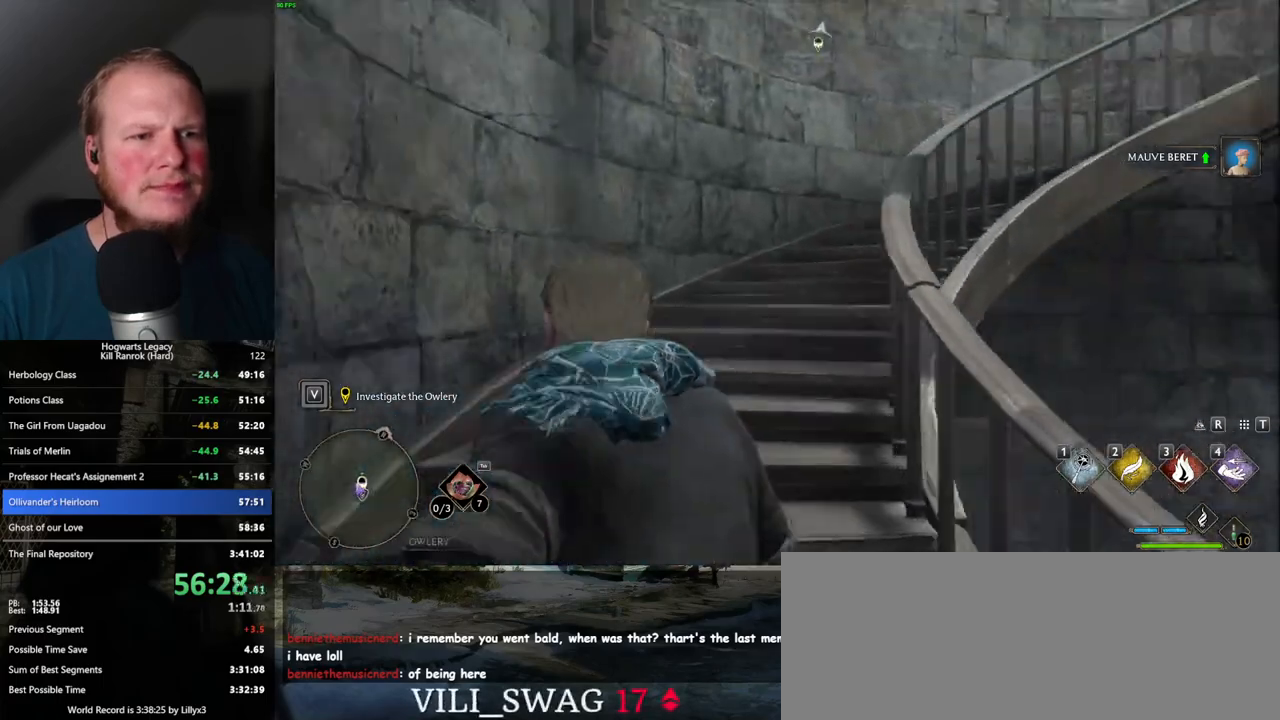
{"keys": ["w"], "mouse": [], "events": []}
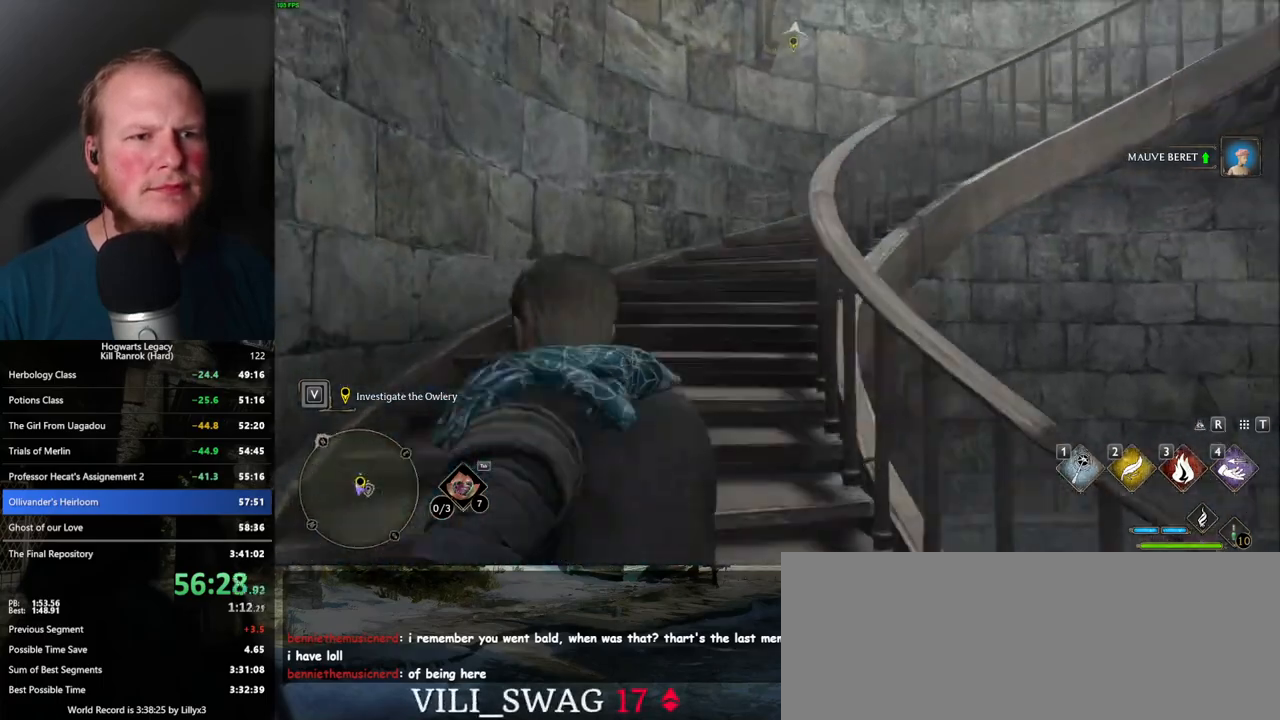
{"keys": ["w"], "mouse": [], "events": []}
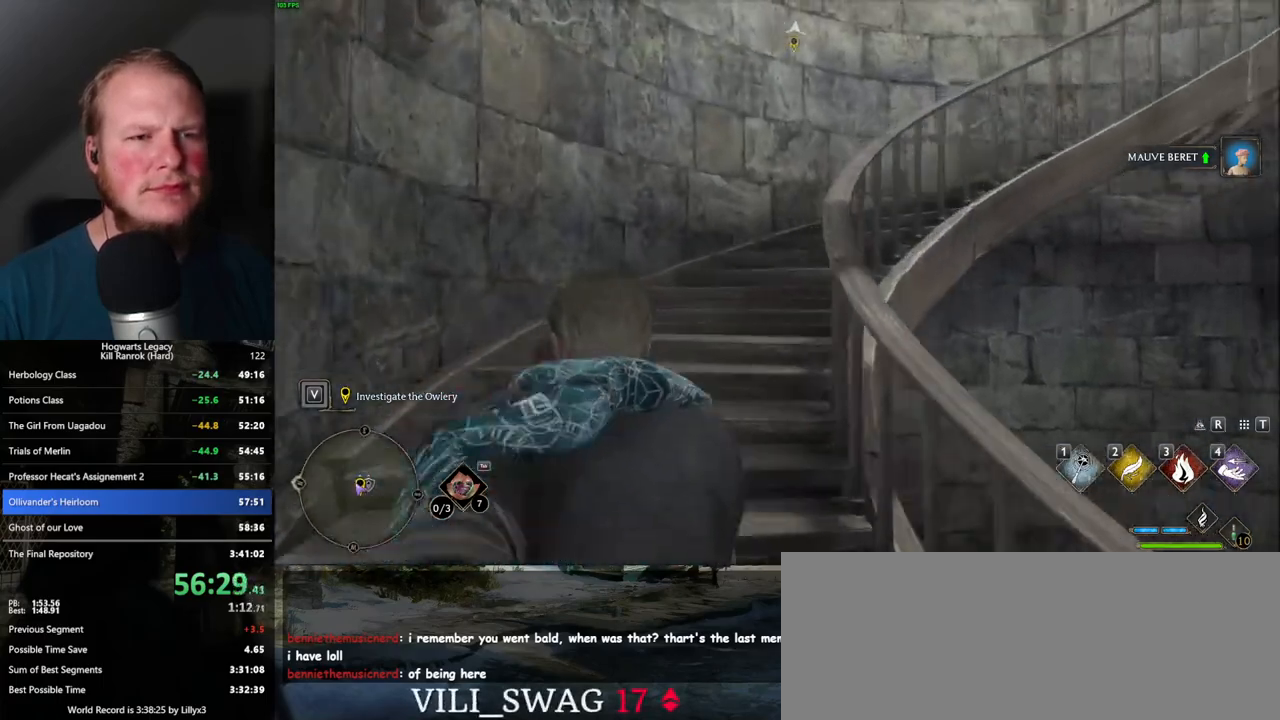
{"keys": ["w"], "mouse": [], "events": []}
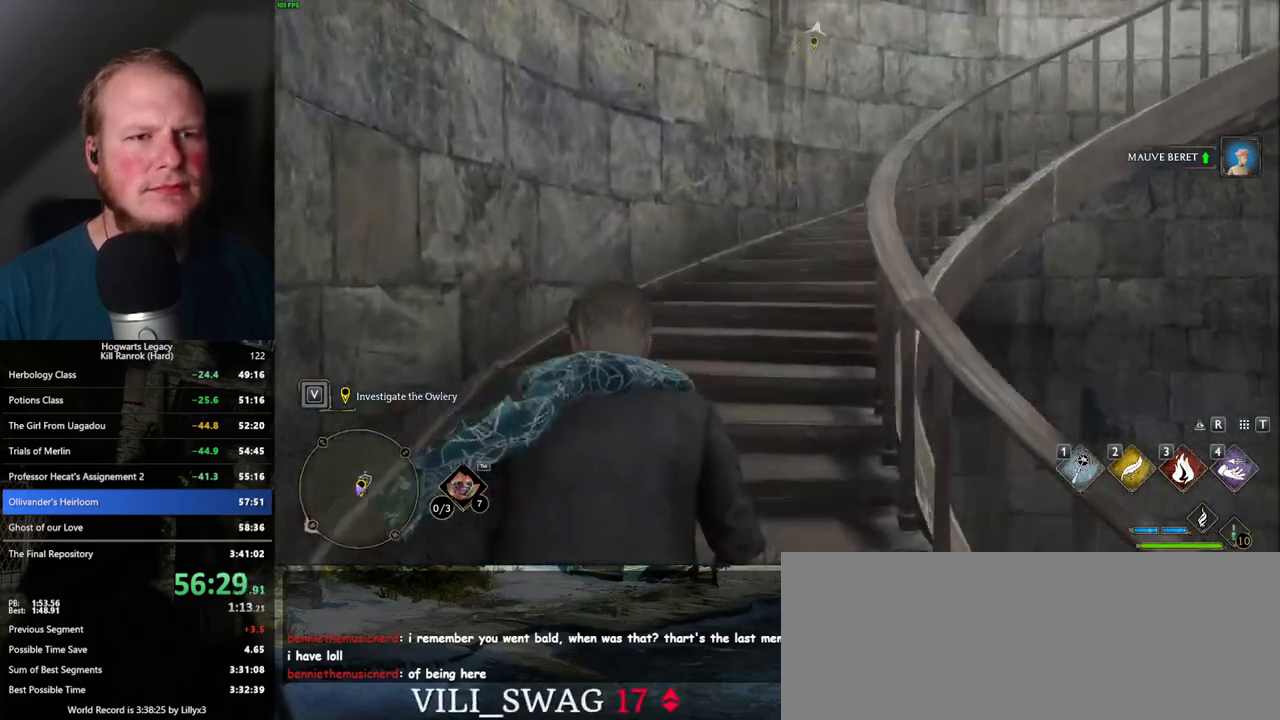
{"keys": ["w"], "mouse": [], "events": []}
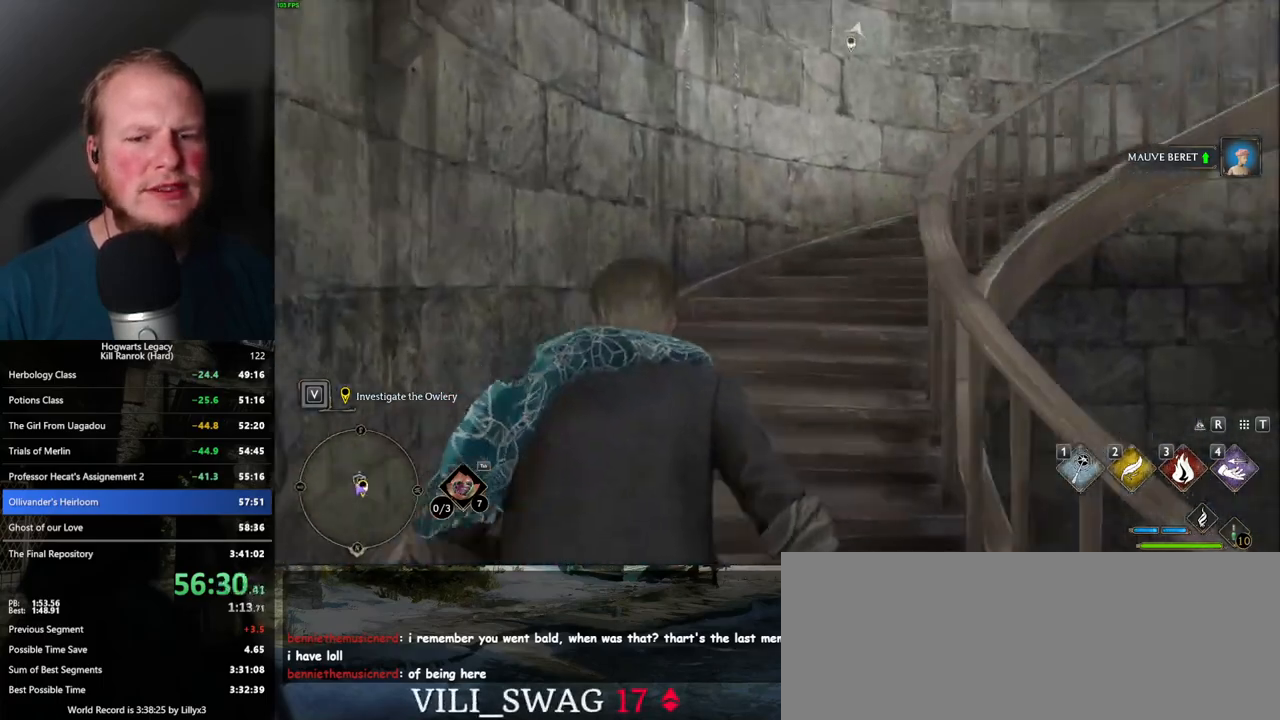
{"keys": ["w"], "mouse": [], "events": []}
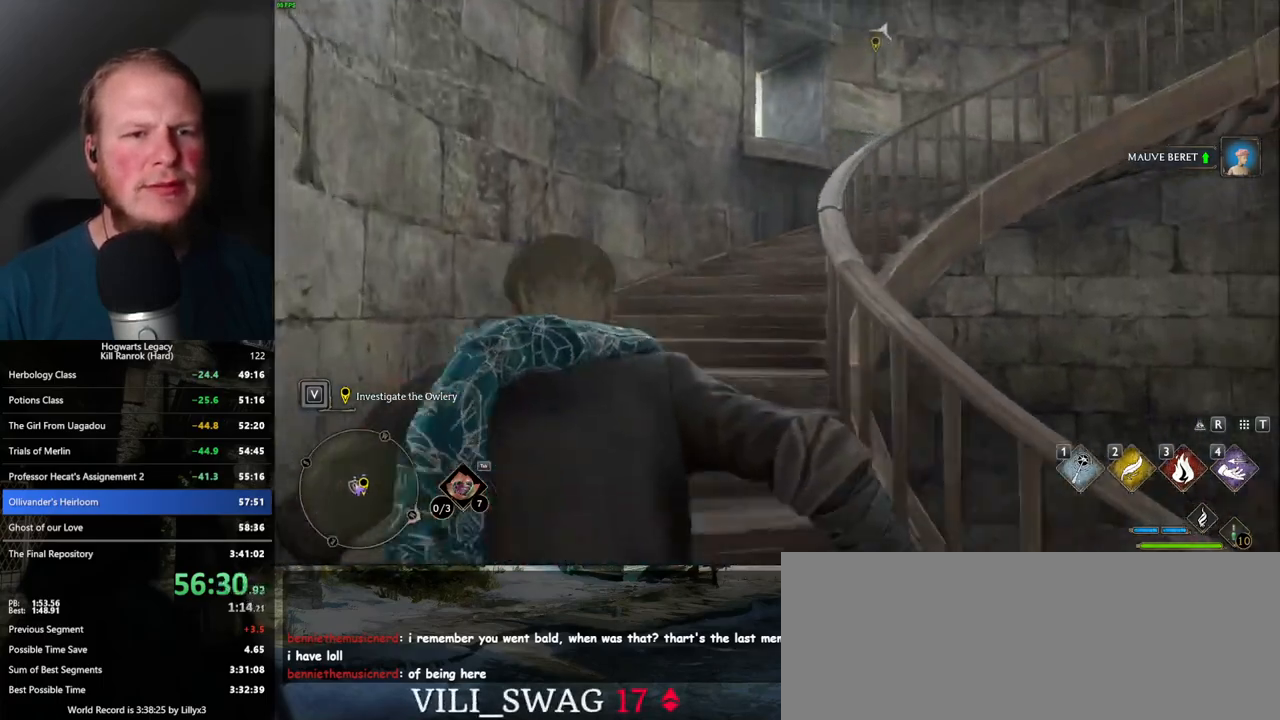
{"keys": ["w"], "mouse": [], "events": []}
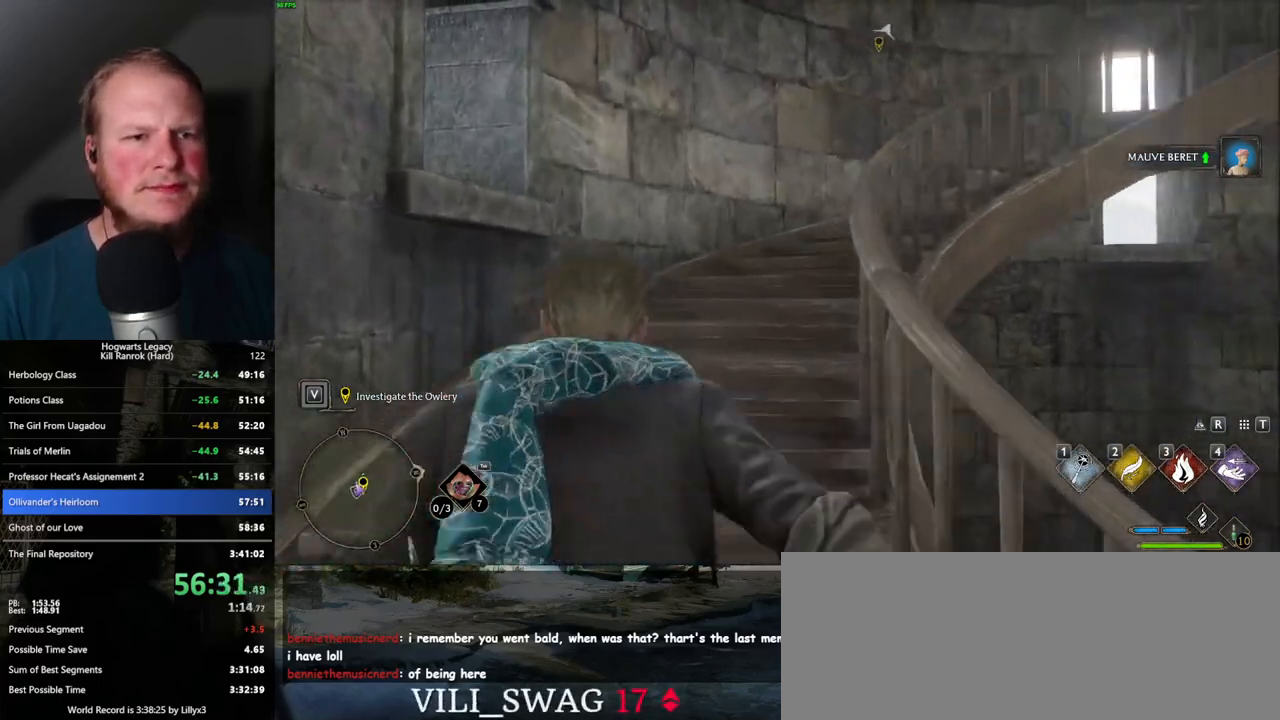
{"keys": ["w"], "mouse": [], "events": []}
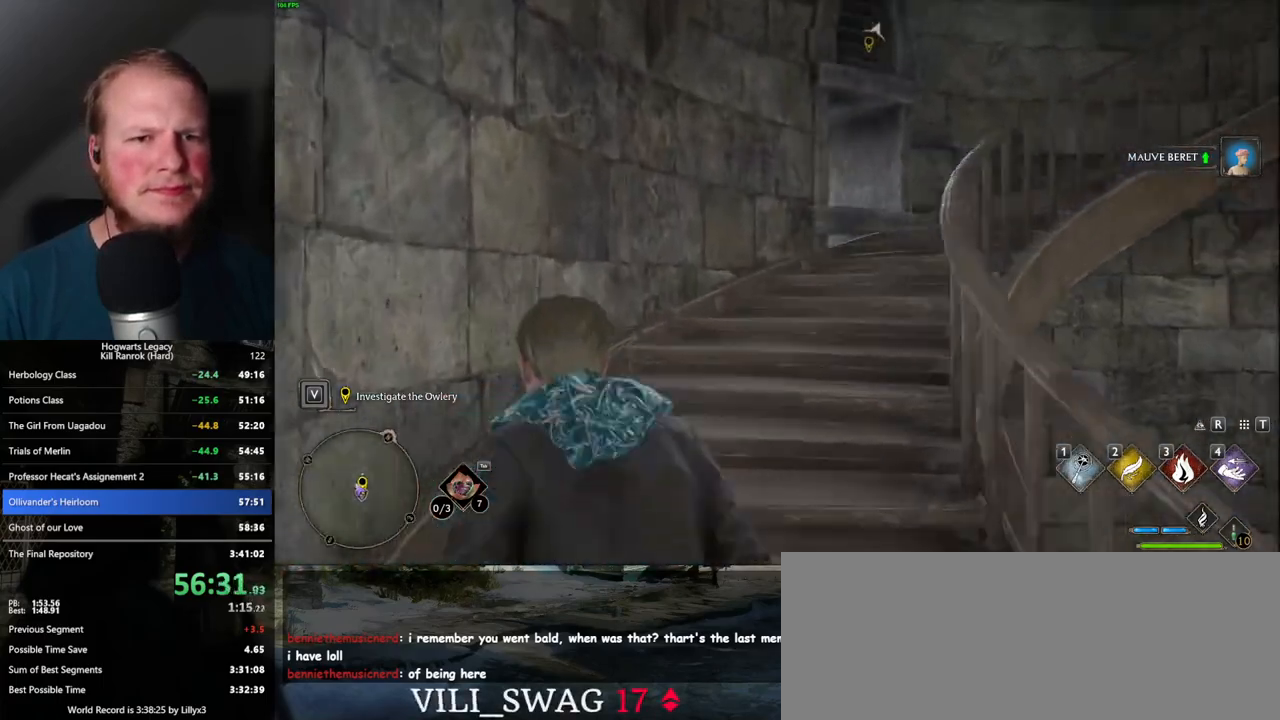
{"keys": ["w"], "mouse": [], "events": []}
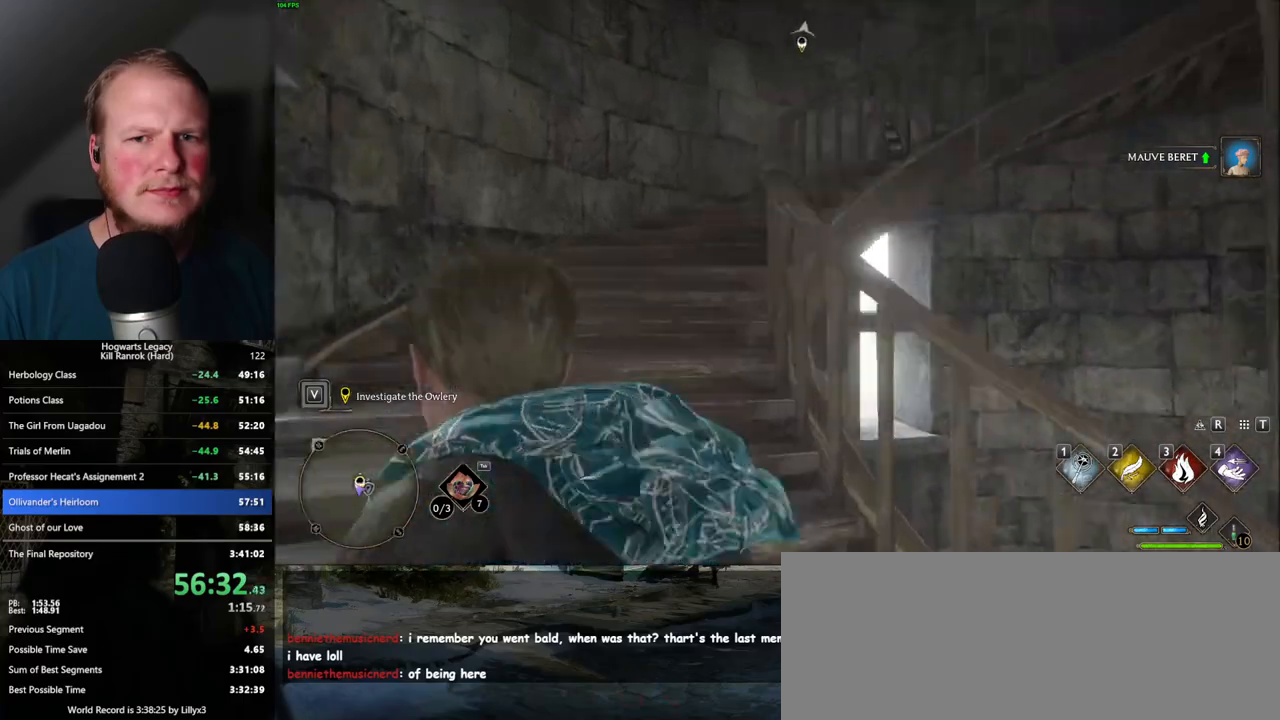
{"keys": ["w"], "mouse": [], "events": []}
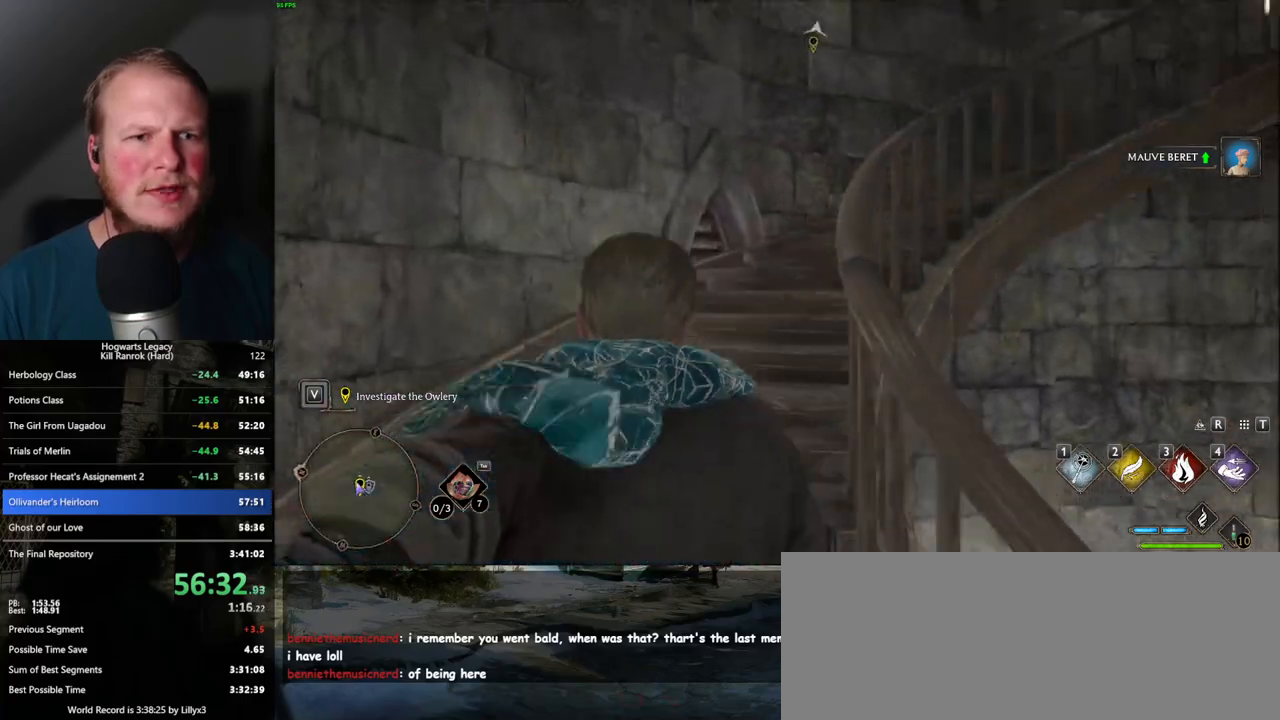
{"keys": ["w"], "mouse": [], "events": []}
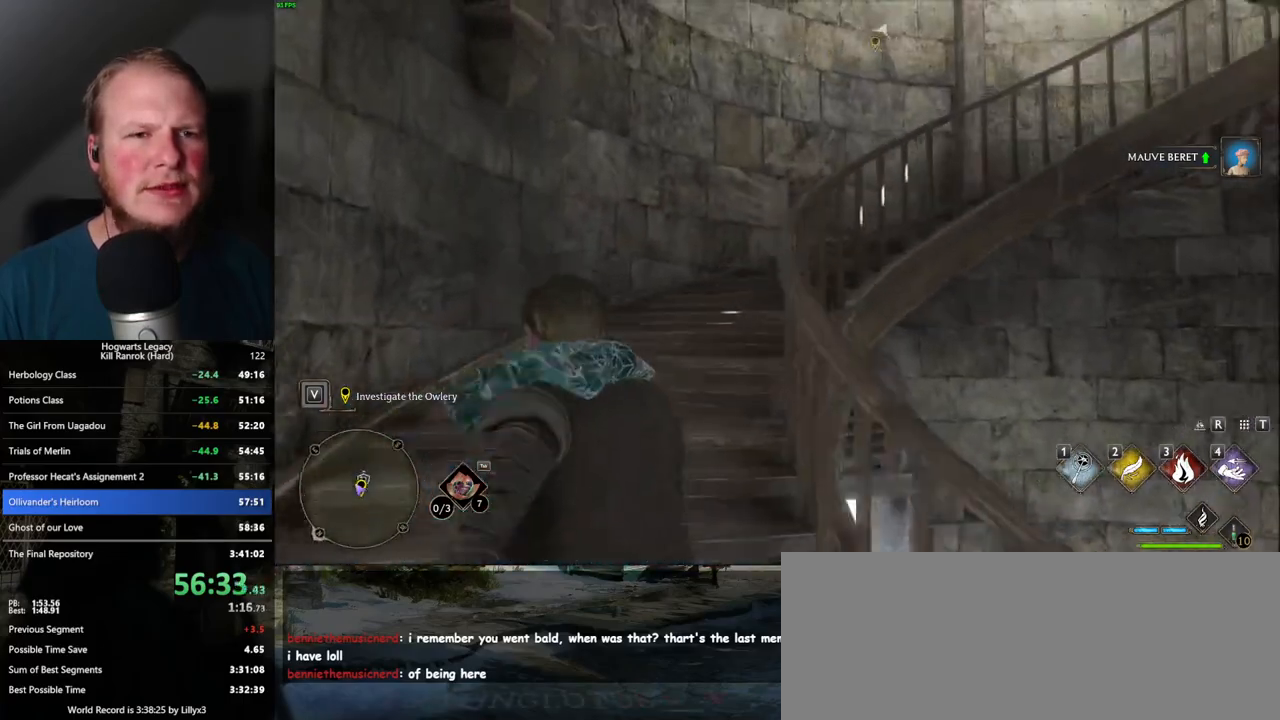
{"keys": ["w"], "mouse": [], "events": []}
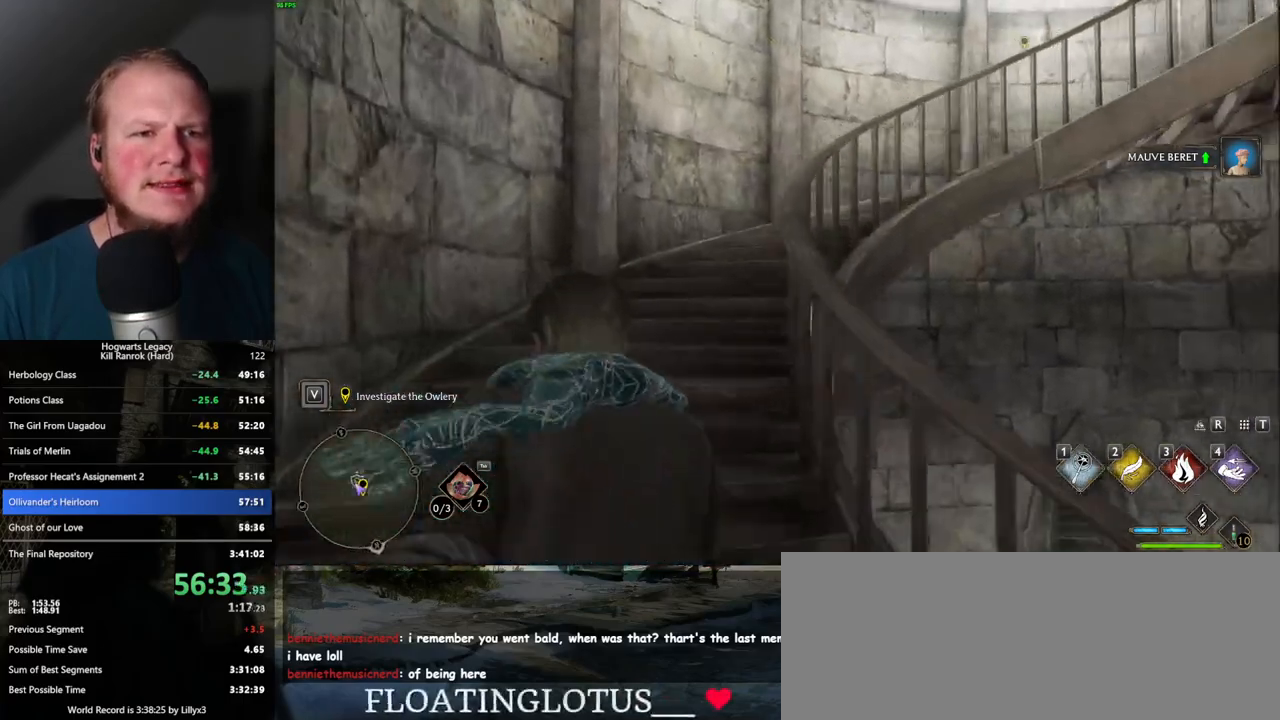
{"keys": ["w"], "mouse": [], "events": []}
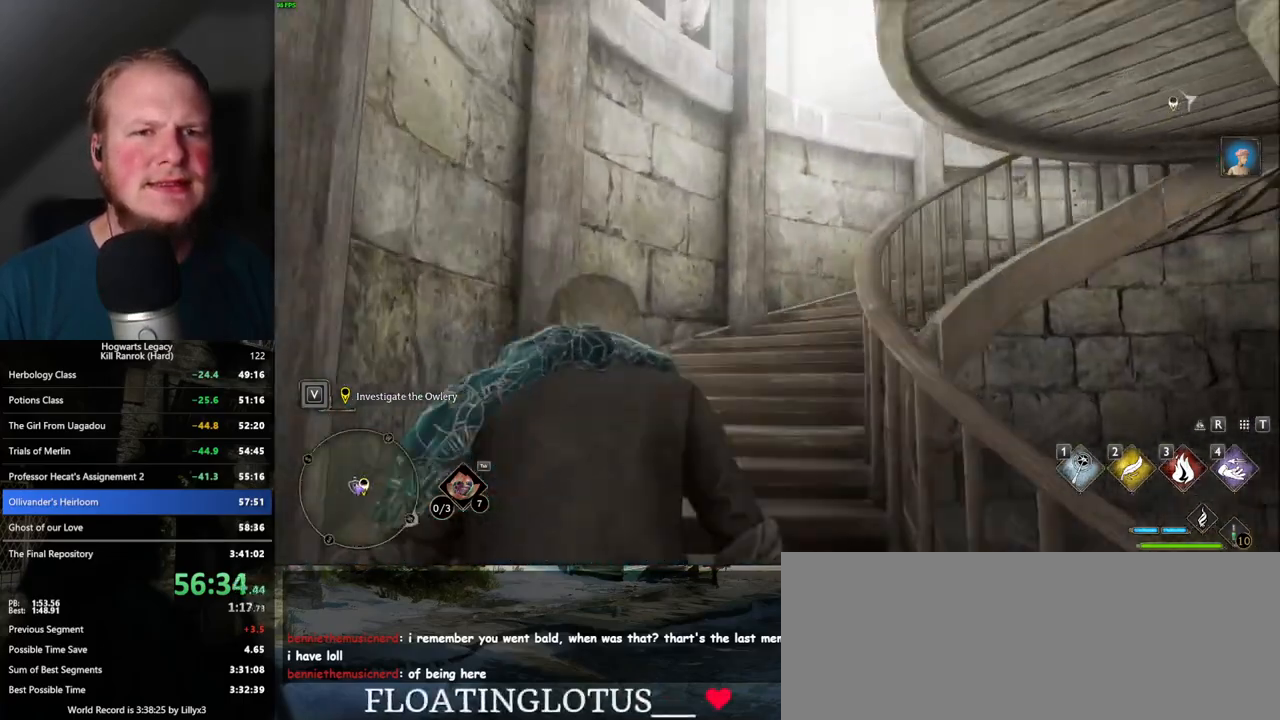
{"keys": ["w"], "mouse": [], "events": []}
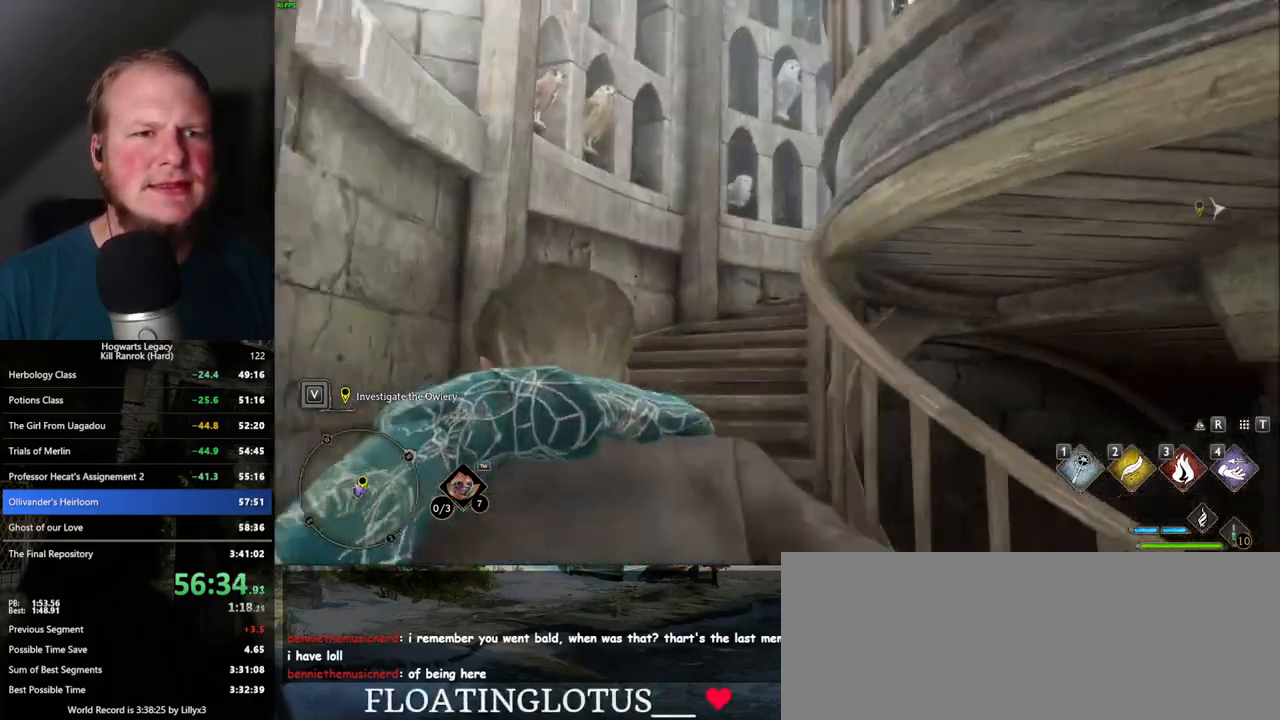
{"keys": ["w"], "mouse": [], "events": []}
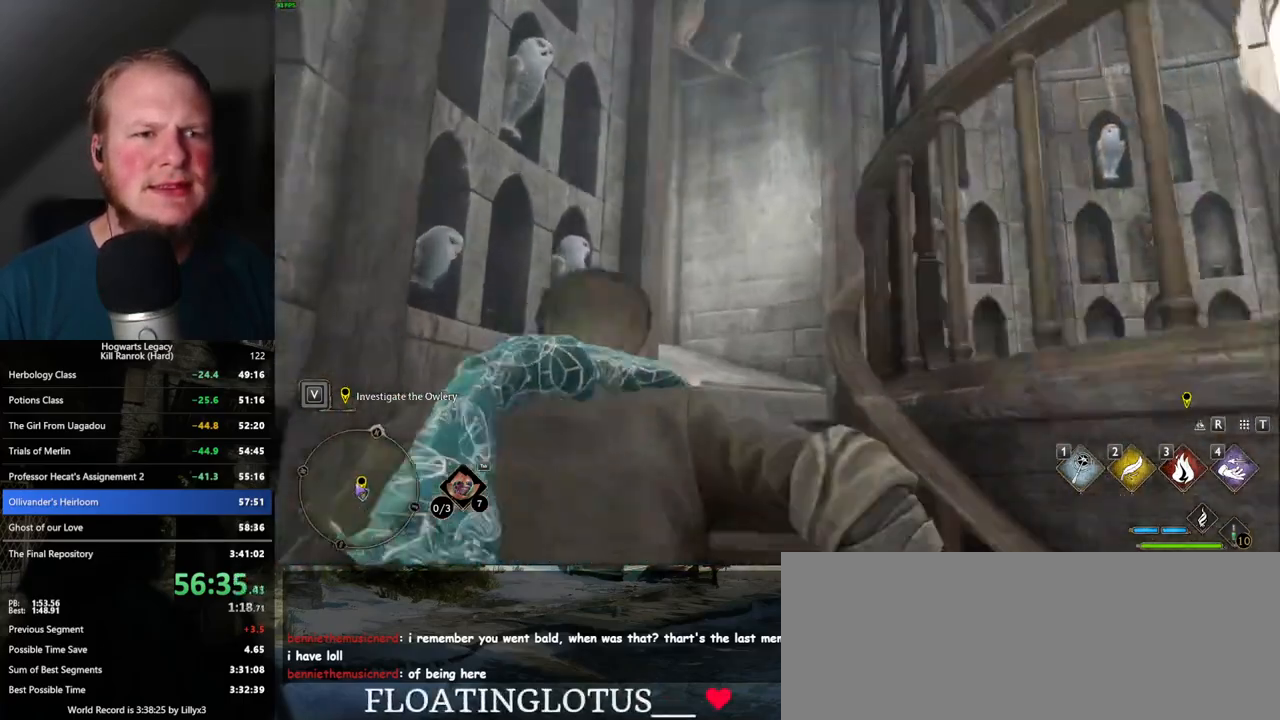
{"keys": ["w"], "mouse": [], "events": [[284, "4", "down"], [400, "4", "up"]]}
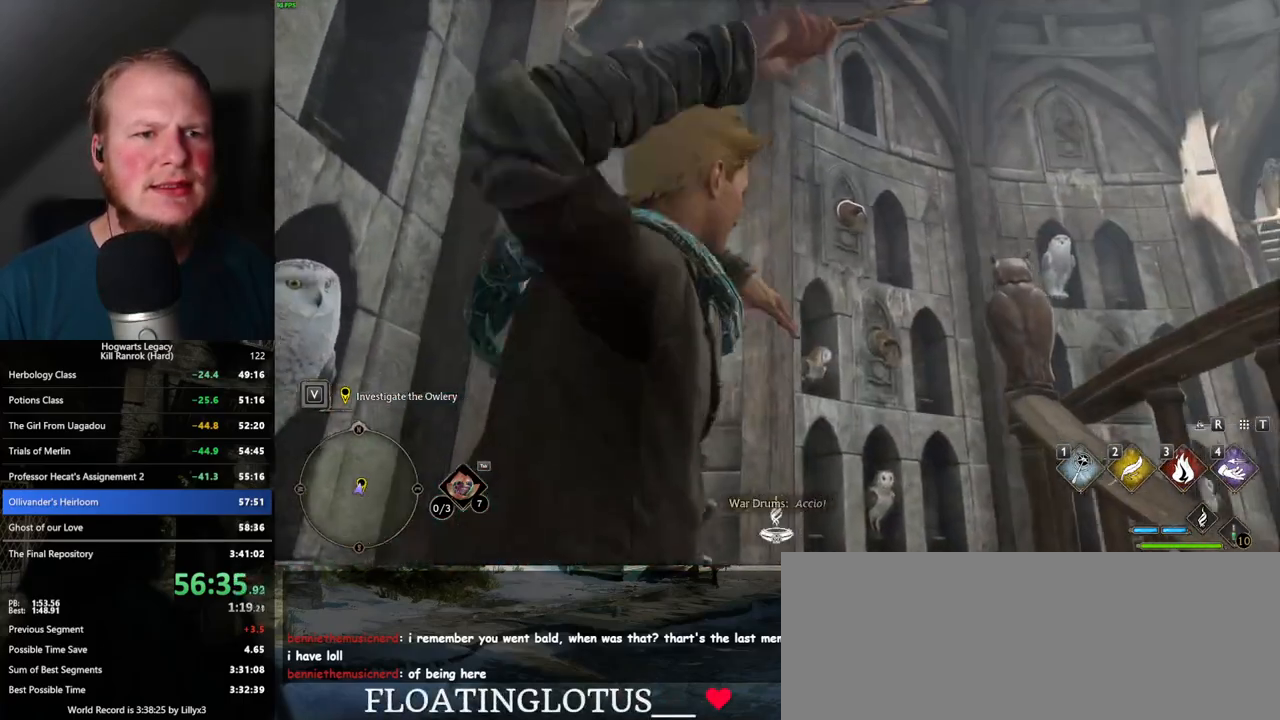
{"keys": ["w"], "mouse": [], "events": []}